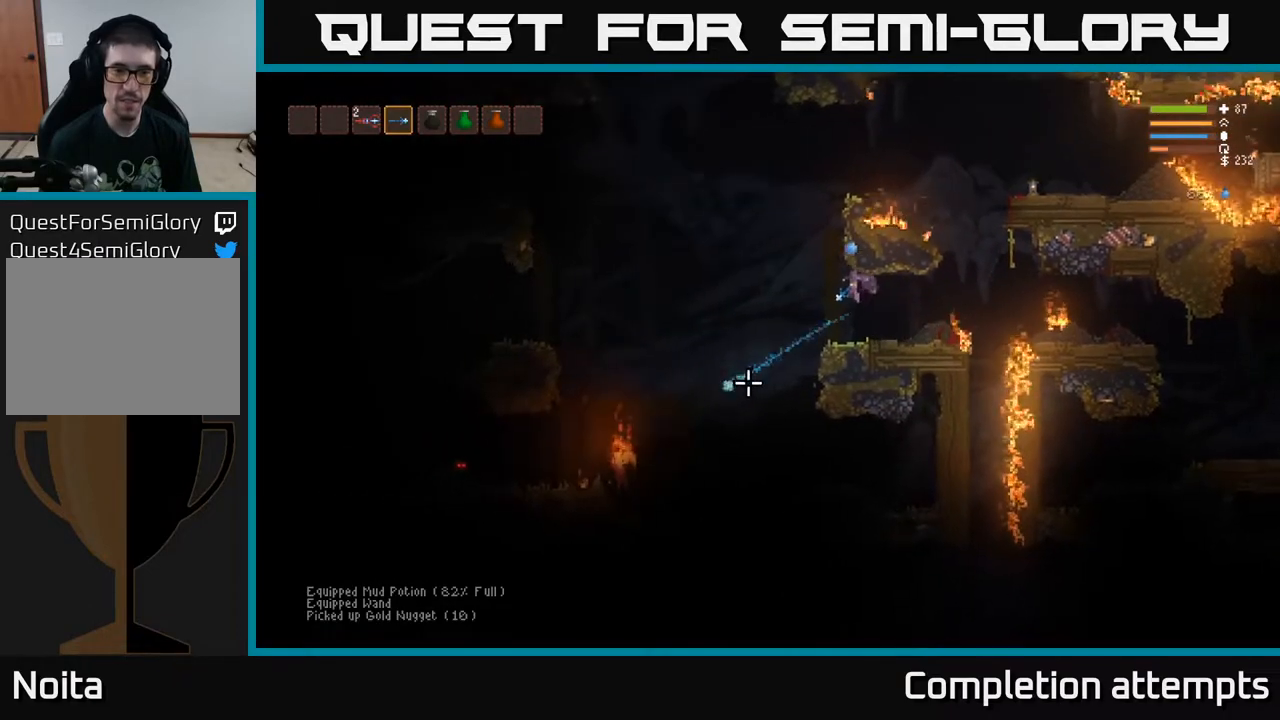
Gameplay with a controller (Xbox layout); each line is a JSON object with the inputs held at the frame after it. "events" lists button and stick changes between this image and that frame as [ms after this image, input, new state], when the widget could be followed in between.
{"buttons": [], "left_stick": "left", "right_stick": "down-left", "events": [[283, "L2", "down"], [367, "R2", "down"], [483, "L2", "up"], [483, "R2", "up"]]}
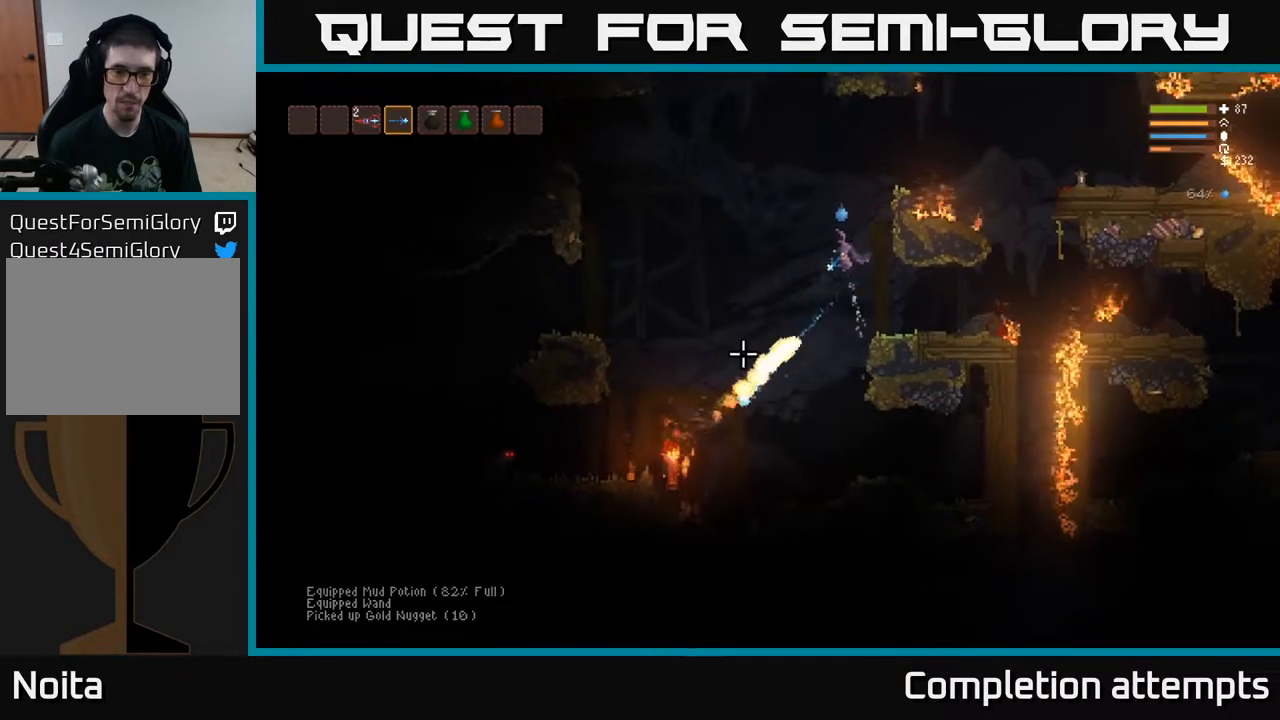
{"buttons": ["L2"], "left_stick": "left", "right_stick": "down-left", "events": [[333, "R2", "down"], [467, "L2", "down"], [467, "R2", "up"]]}
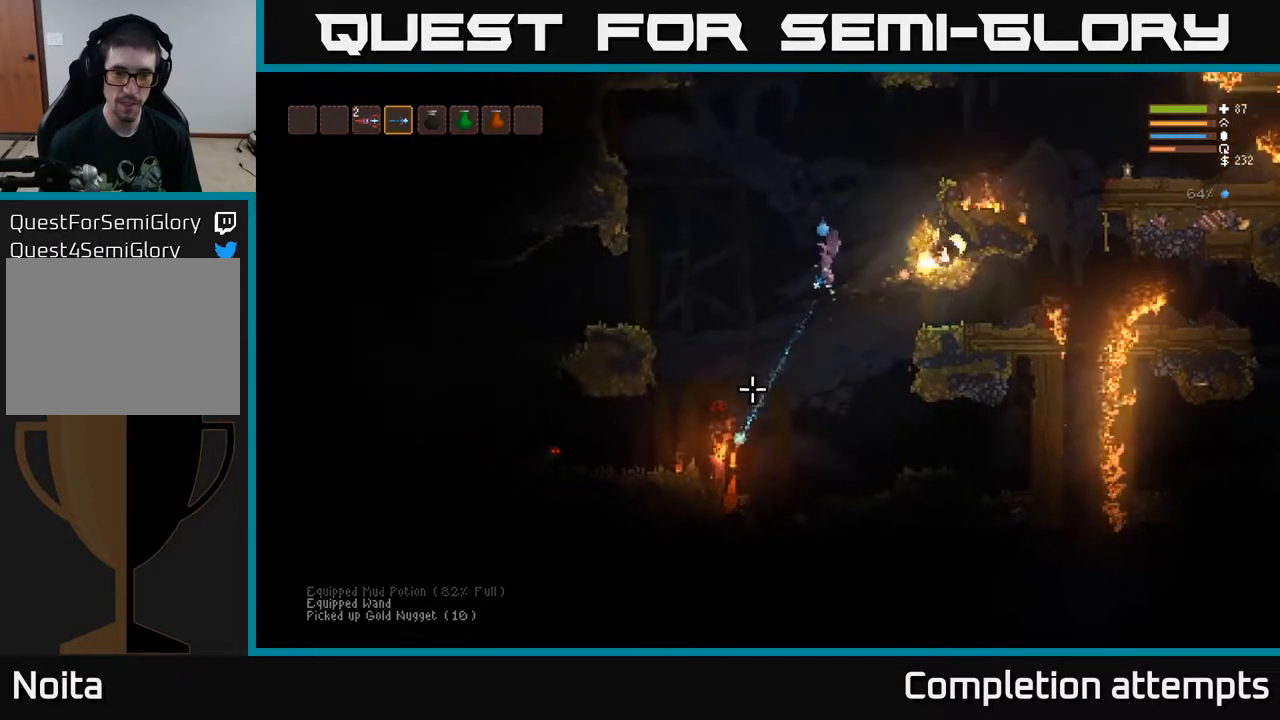
{"buttons": [], "left_stick": "left", "right_stick": "down", "events": [[83, "L2", "up"], [133, "right_stick", "down"], [283, "R2", "down"], [333, "L2", "down"], [400, "R2", "up"], [467, "L2", "up"]]}
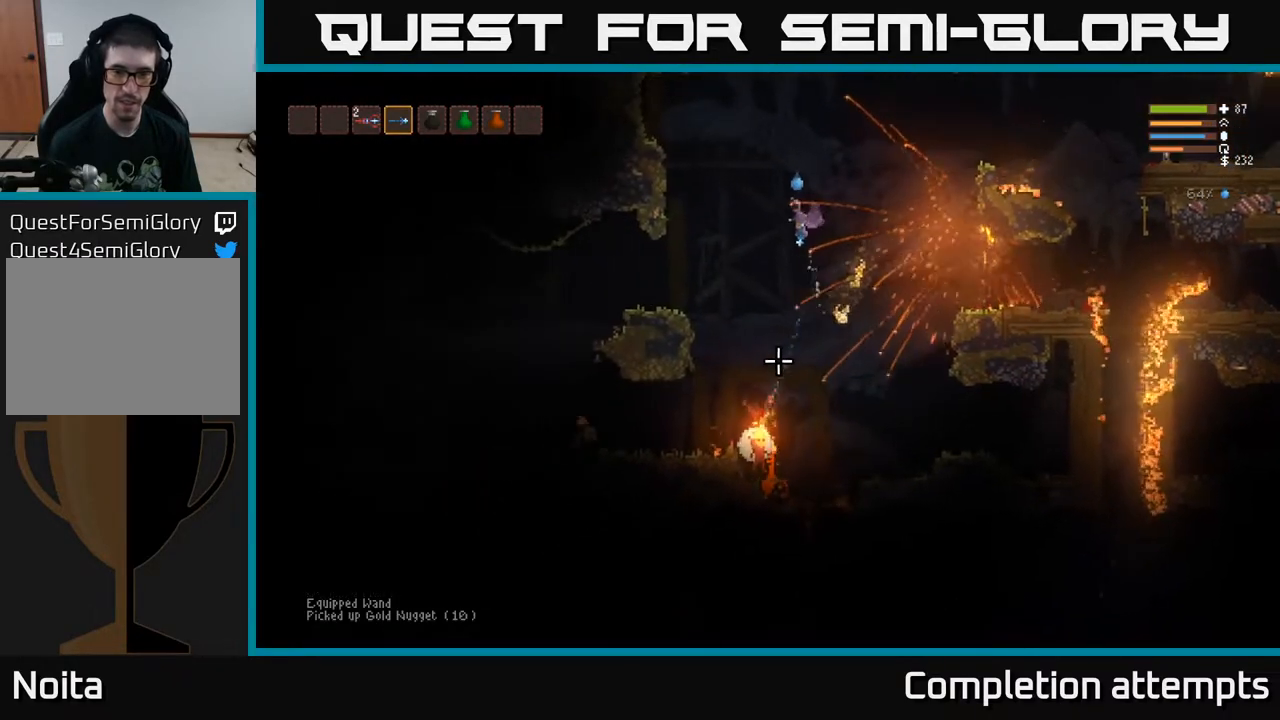
{"buttons": [], "left_stick": "left", "right_stick": "down", "events": [[233, "L2", "down"], [250, "R2", "down"], [350, "L2", "up"], [367, "R2", "up"]]}
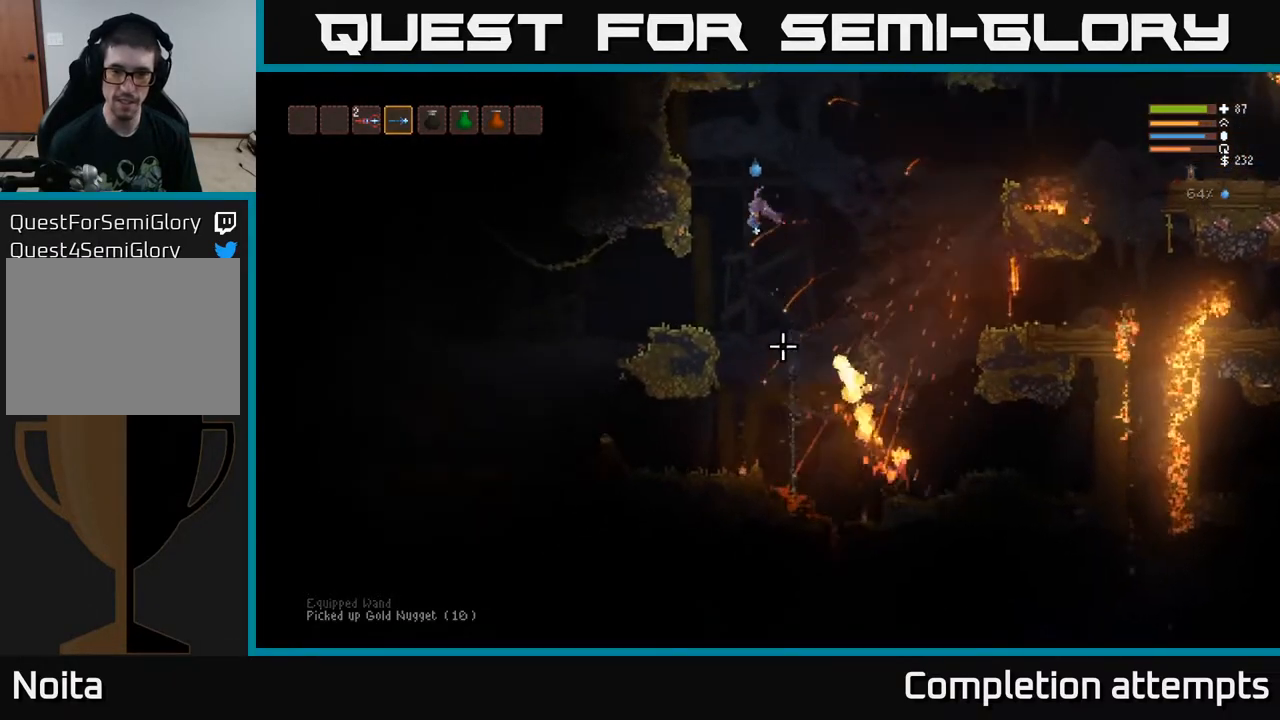
{"buttons": [], "left_stick": "left", "right_stick": "down-right", "events": [[183, "right_stick", "down-right"], [300, "R2", "down"], [433, "R2", "up"]]}
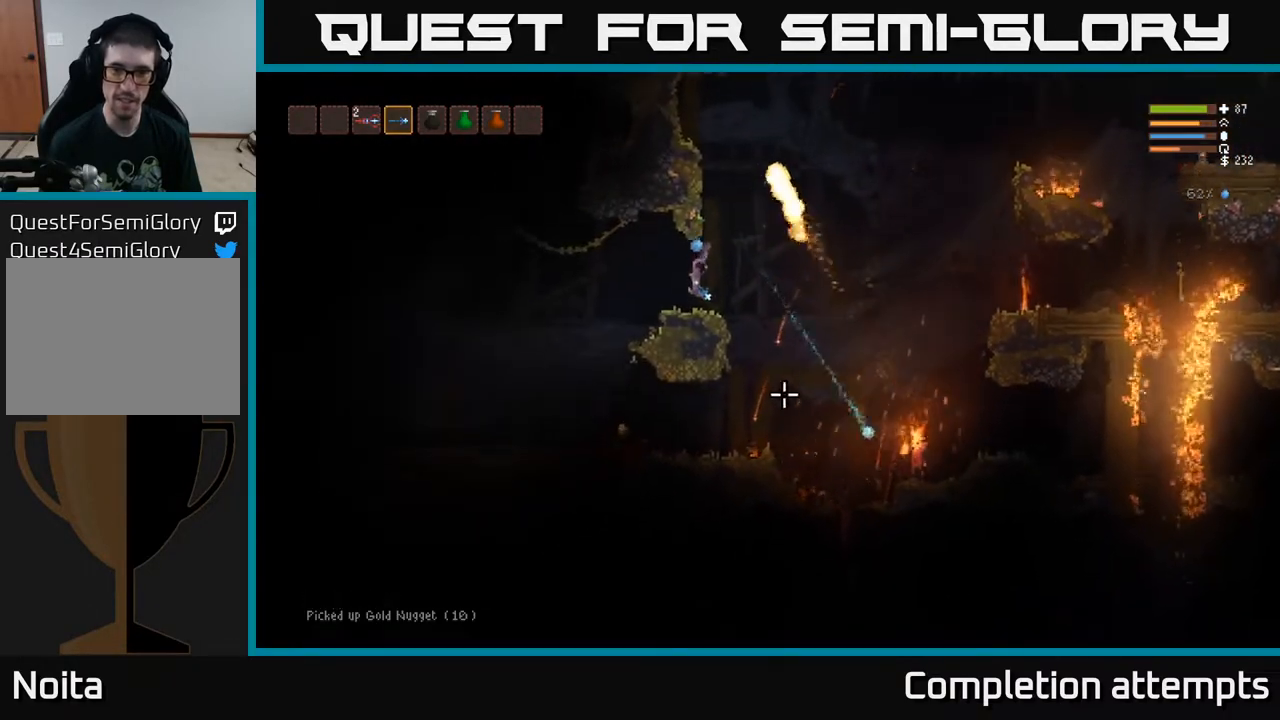
{"buttons": ["L2"], "left_stick": "right", "right_stick": "down-right", "events": [[183, "left_stick", "center"], [250, "left_stick", "right"], [417, "L2", "down"]]}
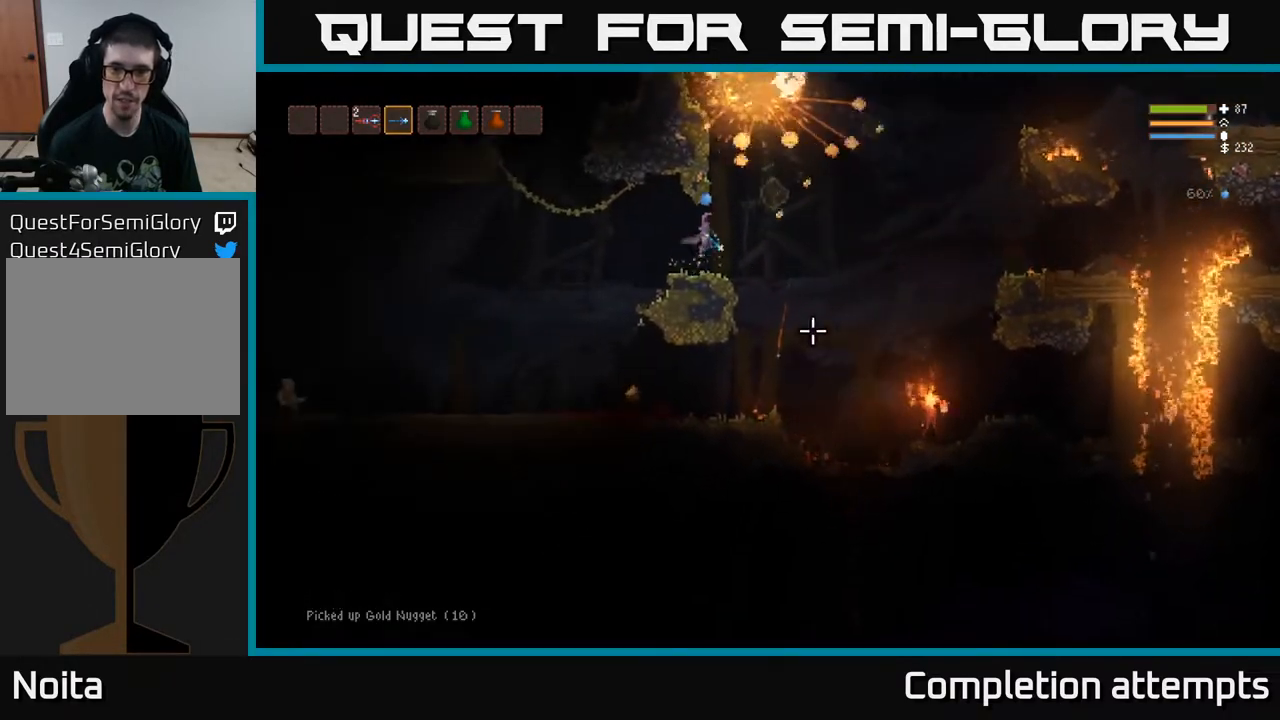
{"buttons": [], "left_stick": "right", "right_stick": "down-right", "events": [[17, "R2", "down"], [33, "L2", "up"], [150, "R2", "up"]]}
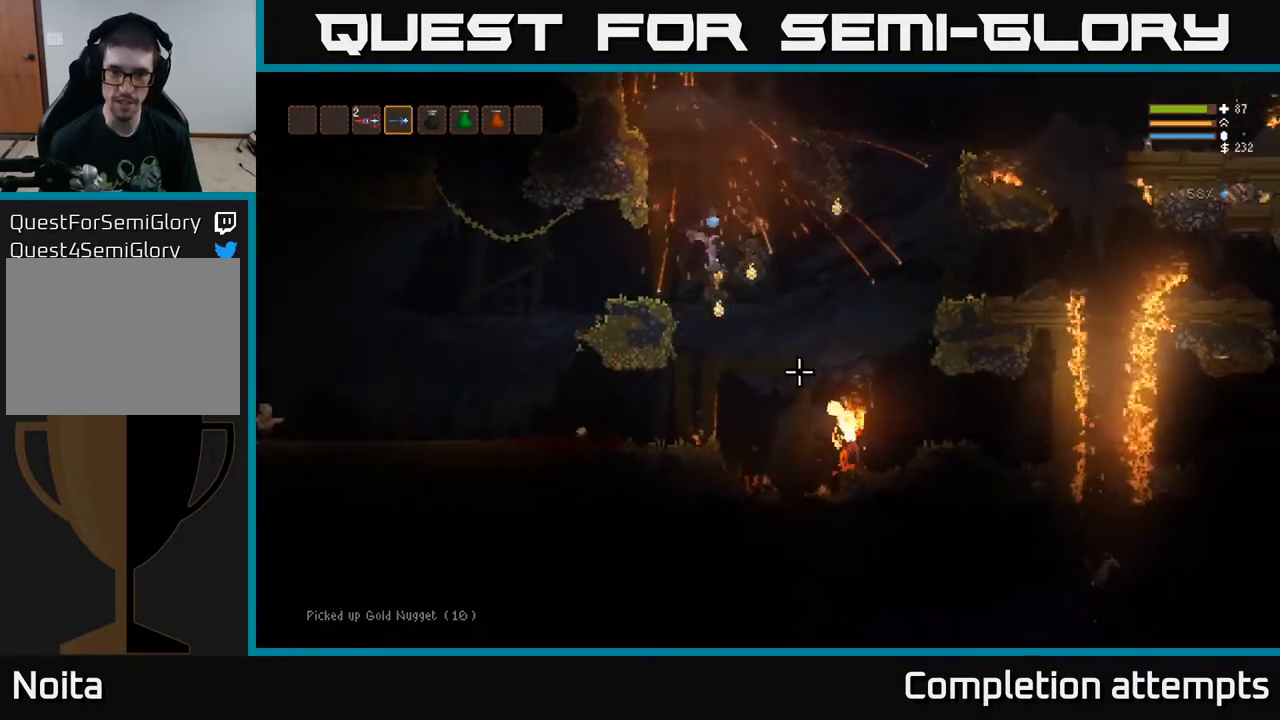
{"buttons": [], "left_stick": "right", "right_stick": "down", "events": [[50, "L2", "down"], [83, "R2", "down"], [183, "R2", "up"], [250, "L2", "up"], [333, "right_stick", "down"]]}
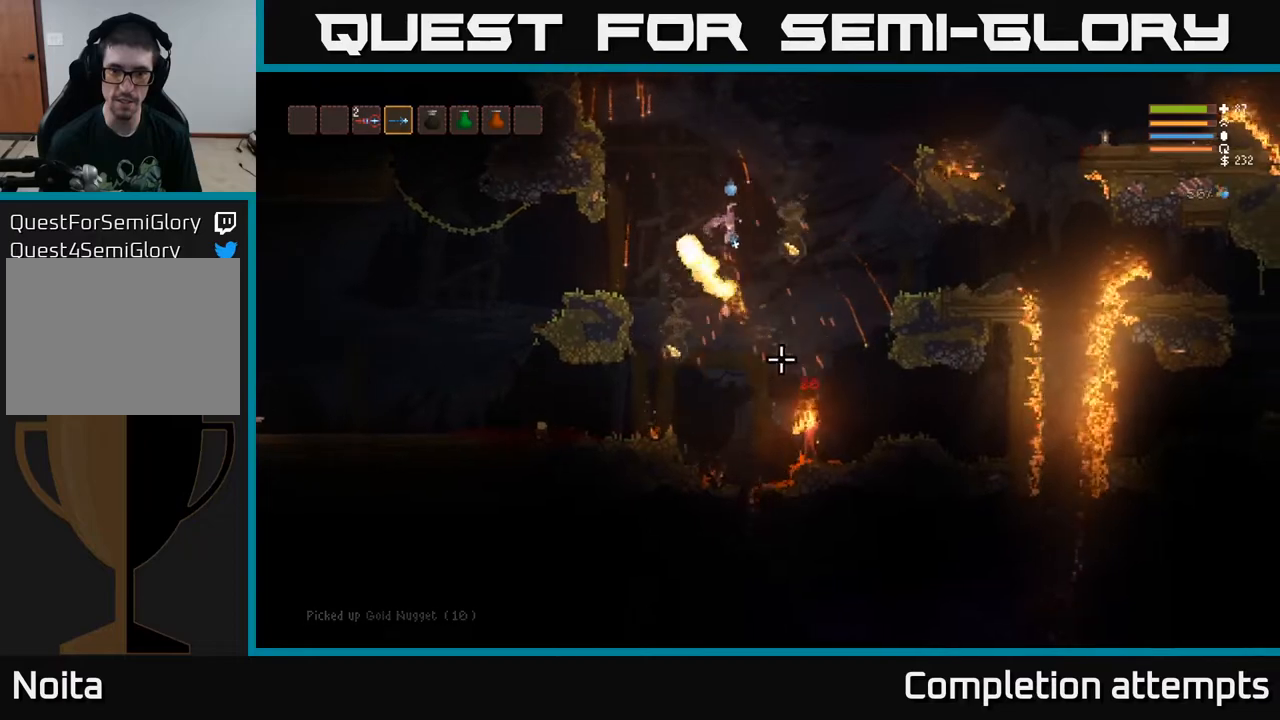
{"buttons": ["L2"], "left_stick": "right", "right_stick": "down", "events": [[100, "R2", "down"], [200, "R2", "up"], [217, "L2", "down"]]}
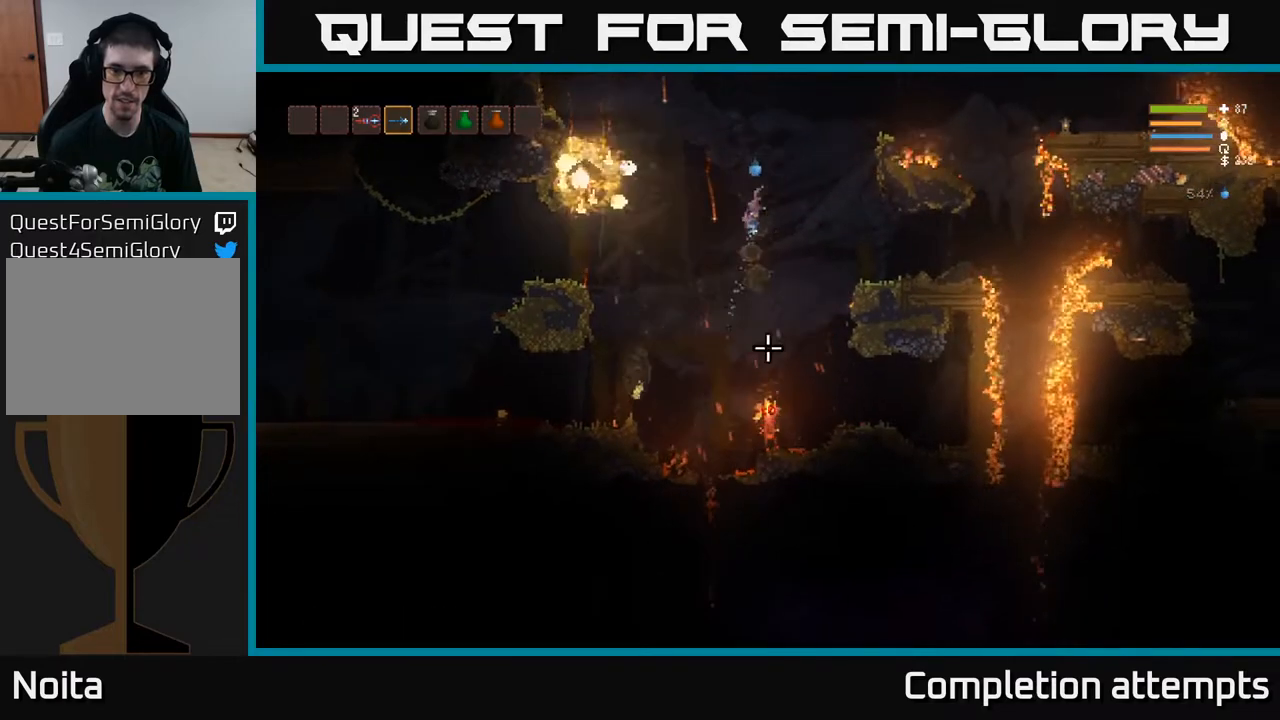
{"buttons": ["L2"], "left_stick": "right", "right_stick": "down", "events": [[83, "L2", "up"], [117, "R2", "down"], [217, "R2", "up"], [417, "L2", "down"]]}
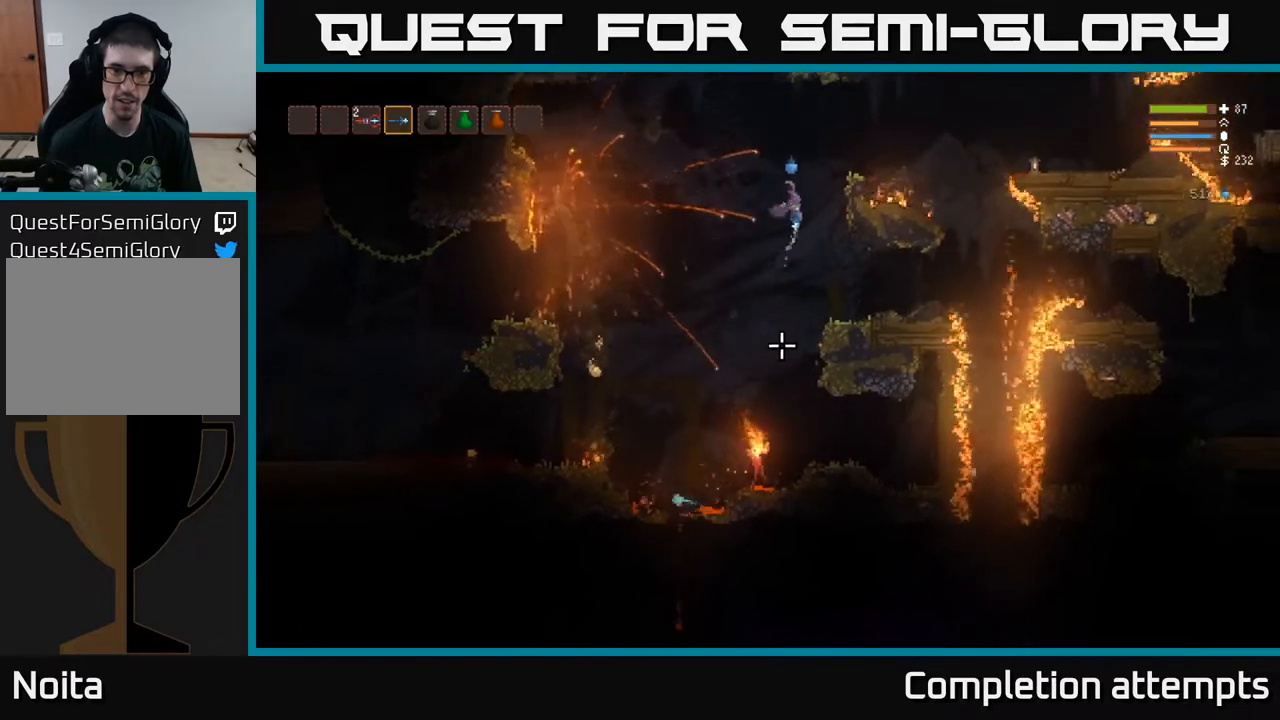
{"buttons": [], "left_stick": "left", "right_stick": "down", "events": [[83, "R2", "down"], [83, "left_stick", "left"], [200, "R2", "up"], [417, "L2", "up"]]}
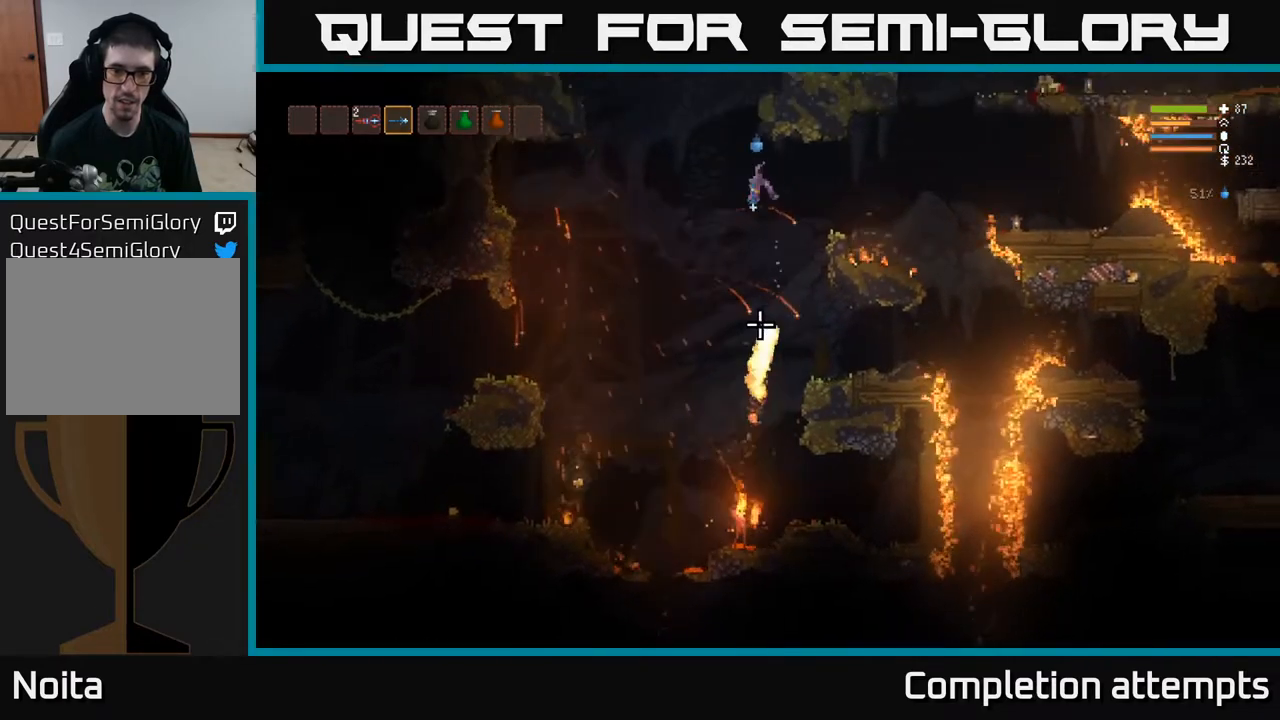
{"buttons": [], "left_stick": "left", "right_stick": "down", "events": [[17, "R2", "down"], [117, "L2", "down"], [150, "R2", "up"], [233, "L2", "up"]]}
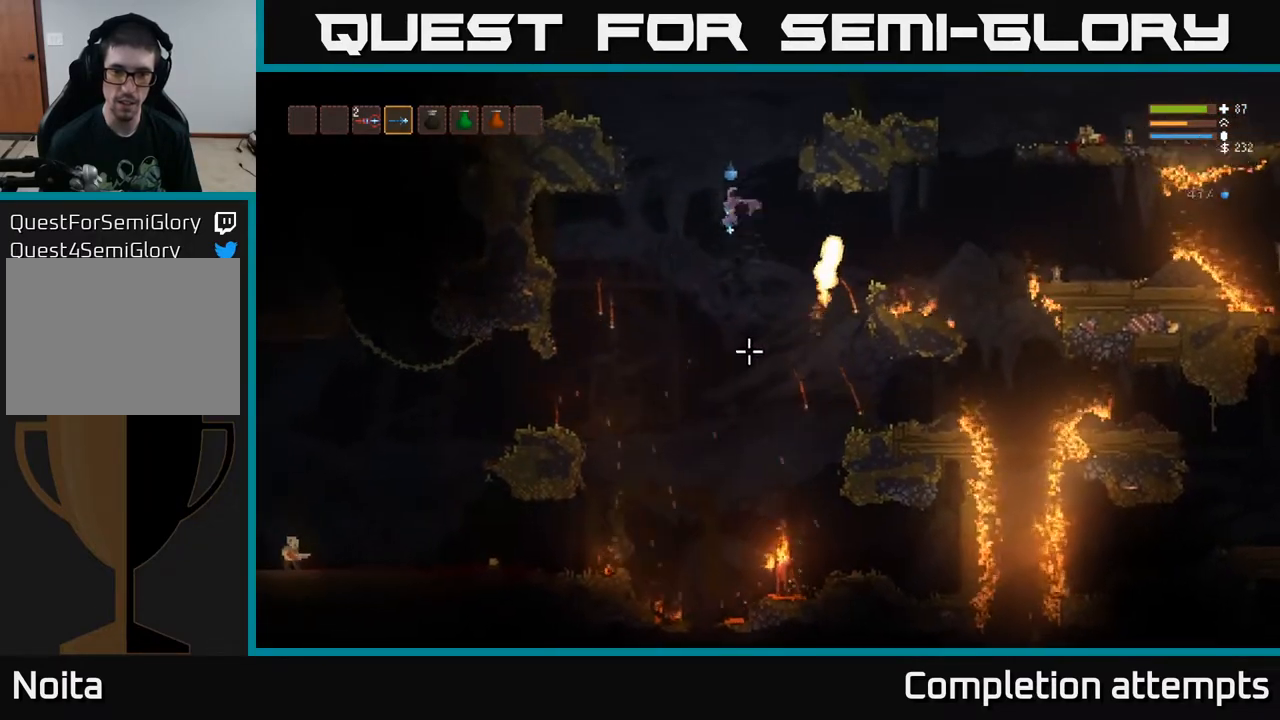
{"buttons": [], "left_stick": "left", "right_stick": "down", "events": [[33, "R2", "down"], [117, "L2", "down"], [167, "R2", "up"], [200, "L2", "up"]]}
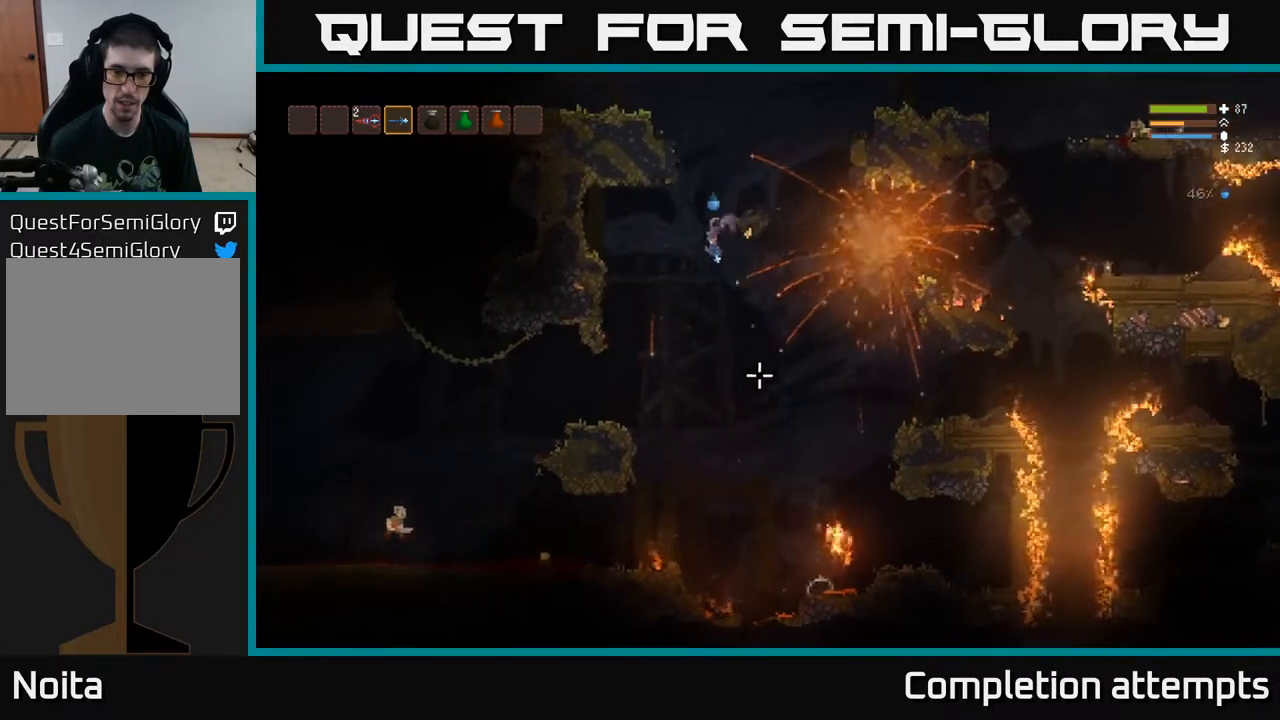
{"buttons": [], "left_stick": "left", "right_stick": "down-right", "events": [[117, "R2", "down"], [167, "right_stick", "down-right"], [200, "L2", "down"], [233, "R2", "up"], [300, "L2", "up"]]}
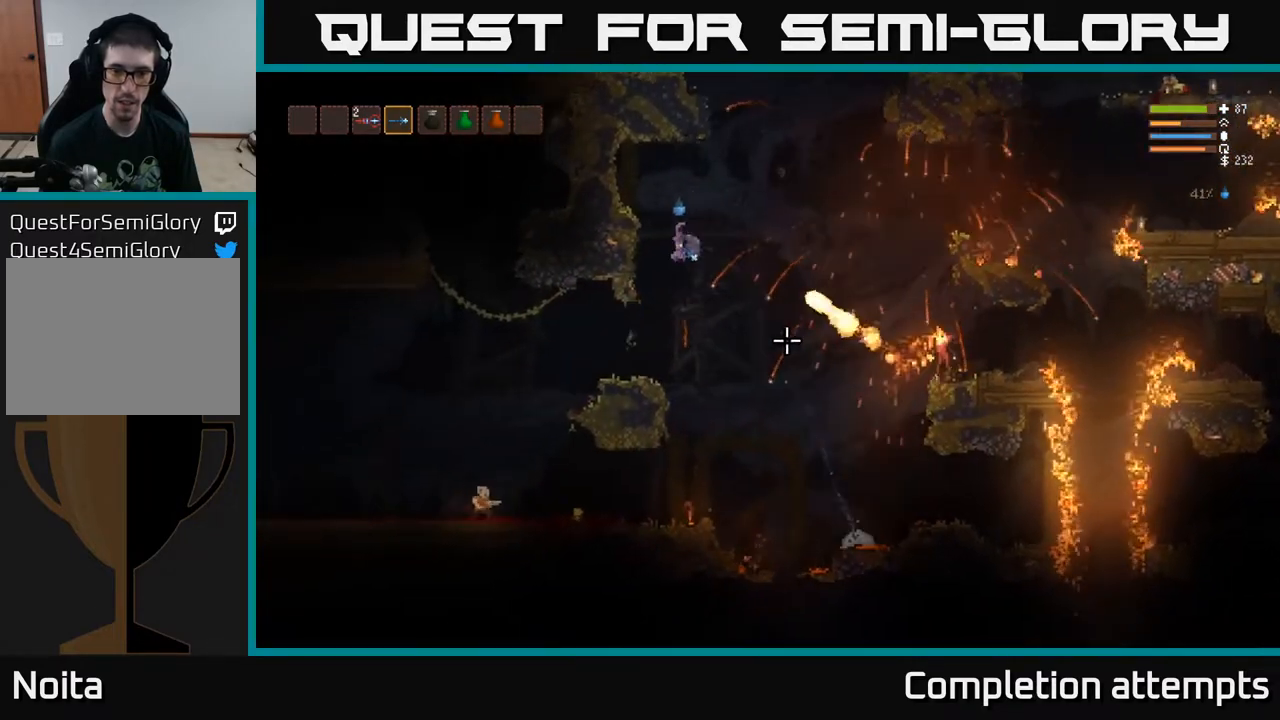
{"buttons": [], "left_stick": "center", "right_stick": "right", "events": [[200, "right_stick", "right"], [267, "R2", "down"], [317, "left_stick", "center"], [367, "R2", "up"]]}
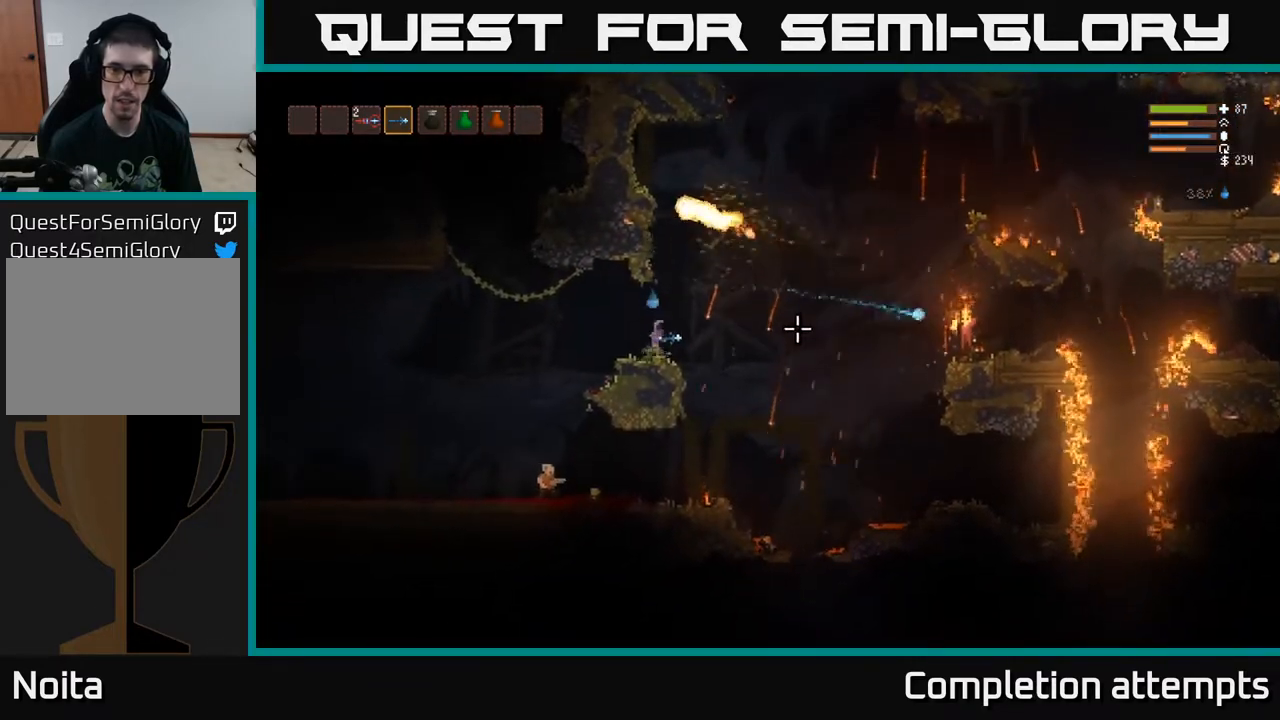
{"buttons": ["L2"], "left_stick": "right", "right_stick": "right", "events": [[333, "left_stick", "right"], [500, "L2", "down"]]}
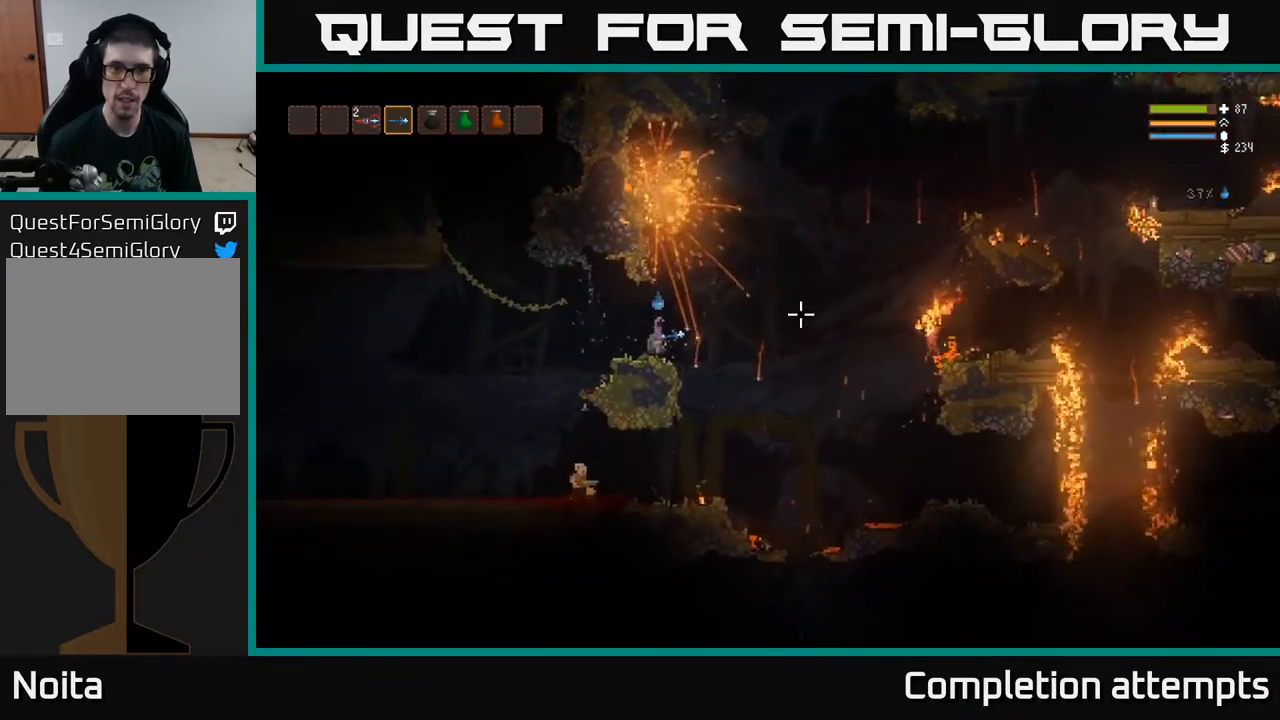
{"buttons": ["L2"], "left_stick": "right", "right_stick": "down-right", "events": [[283, "L2", "up"], [433, "L2", "down"], [433, "right_stick", "down-right"]]}
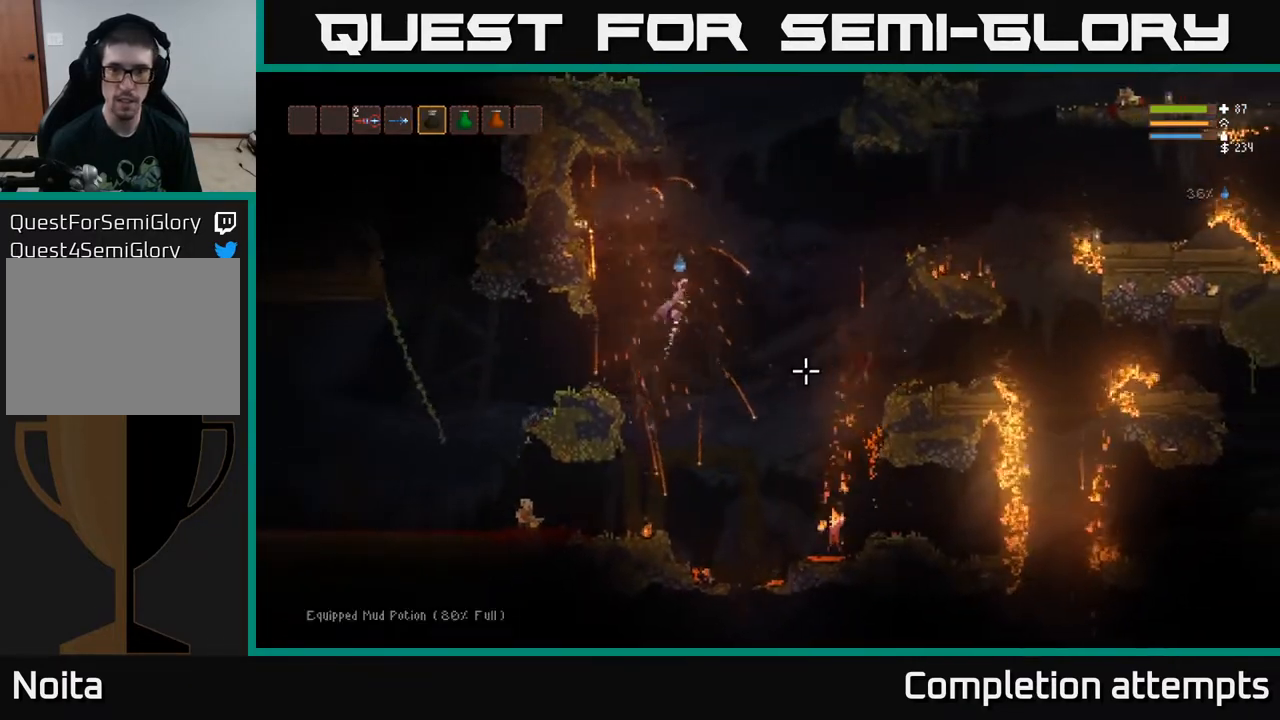
{"buttons": ["R2"], "left_stick": "center", "right_stick": "down", "events": [[167, "right_stick", "down"], [217, "L2", "up"], [317, "left_stick", "left"], [483, "left_stick", "center"], [500, "R2", "down"]]}
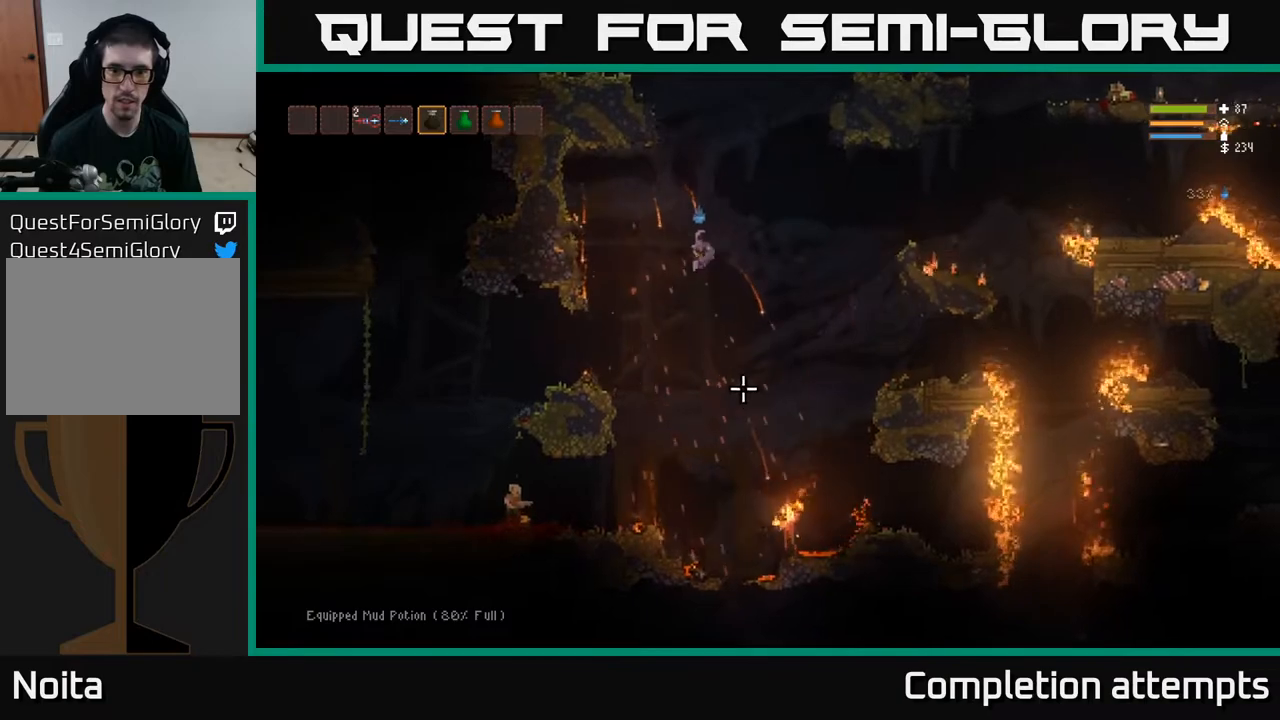
{"buttons": ["L2", "R2"], "left_stick": "center", "right_stick": "down", "events": [[133, "R2", "up"], [183, "R2", "down"], [217, "L2", "down"], [283, "R2", "up"], [367, "R2", "down"], [433, "R2", "up"], [500, "R2", "down"]]}
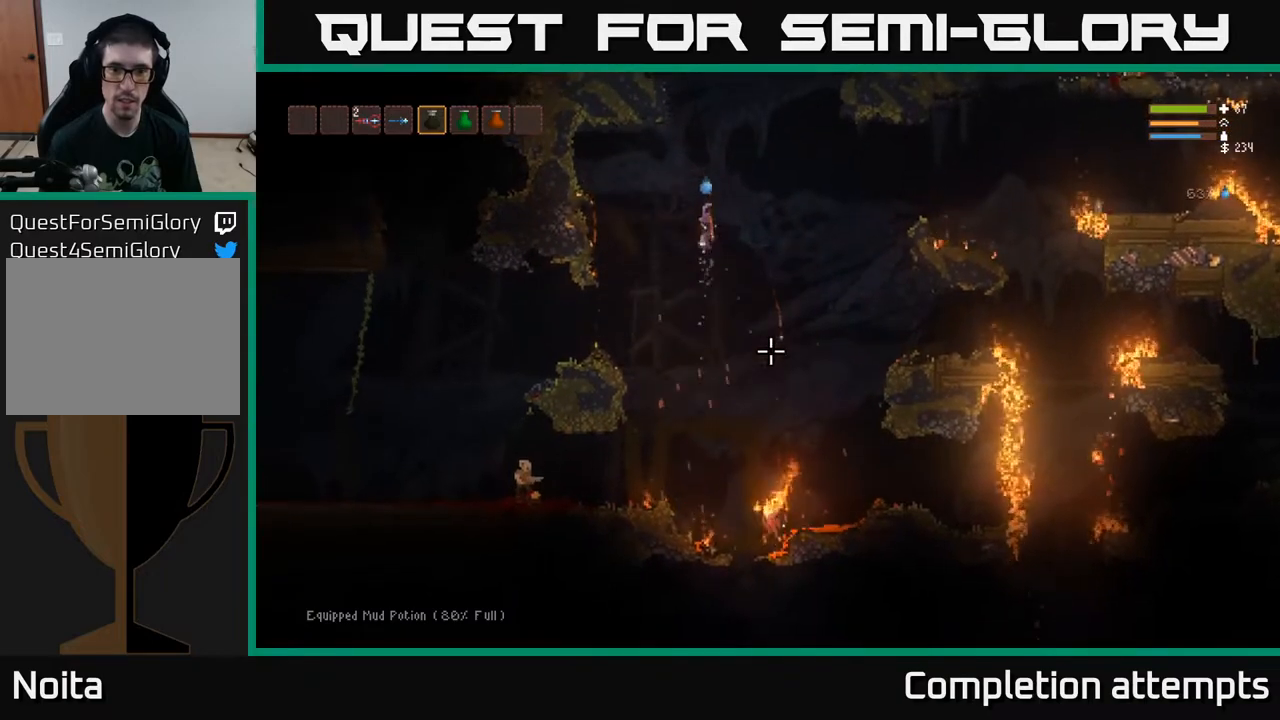
{"buttons": ["L2", "R2"], "left_stick": "right", "right_stick": "down", "events": [[17, "left_stick", "right"], [100, "R2", "up"], [150, "left_stick", "center"], [167, "L2", "up"], [167, "R2", "down"], [233, "R2", "up"], [317, "R2", "down"], [350, "left_stick", "right"], [383, "R2", "up"], [467, "R2", "down"], [483, "L2", "down"]]}
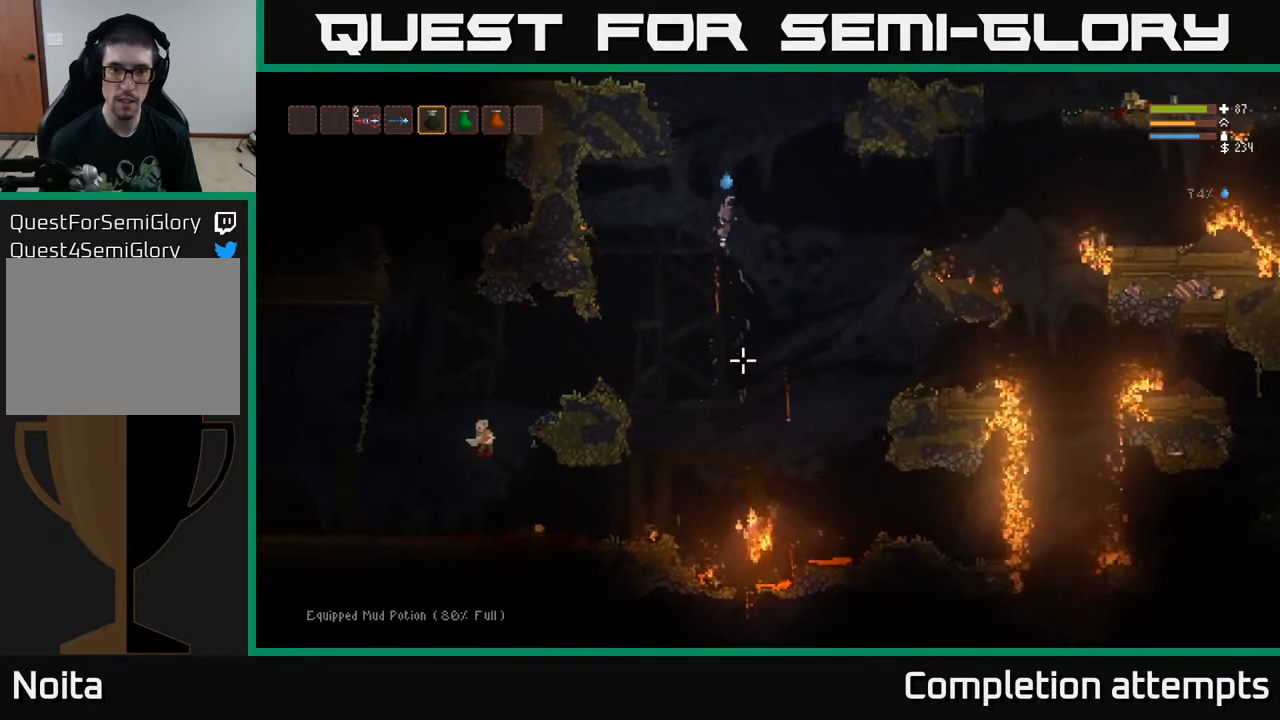
{"buttons": [], "left_stick": "right", "right_stick": "down", "events": [[50, "R2", "up"], [117, "R2", "down"], [200, "R2", "up"], [250, "L2", "up"]]}
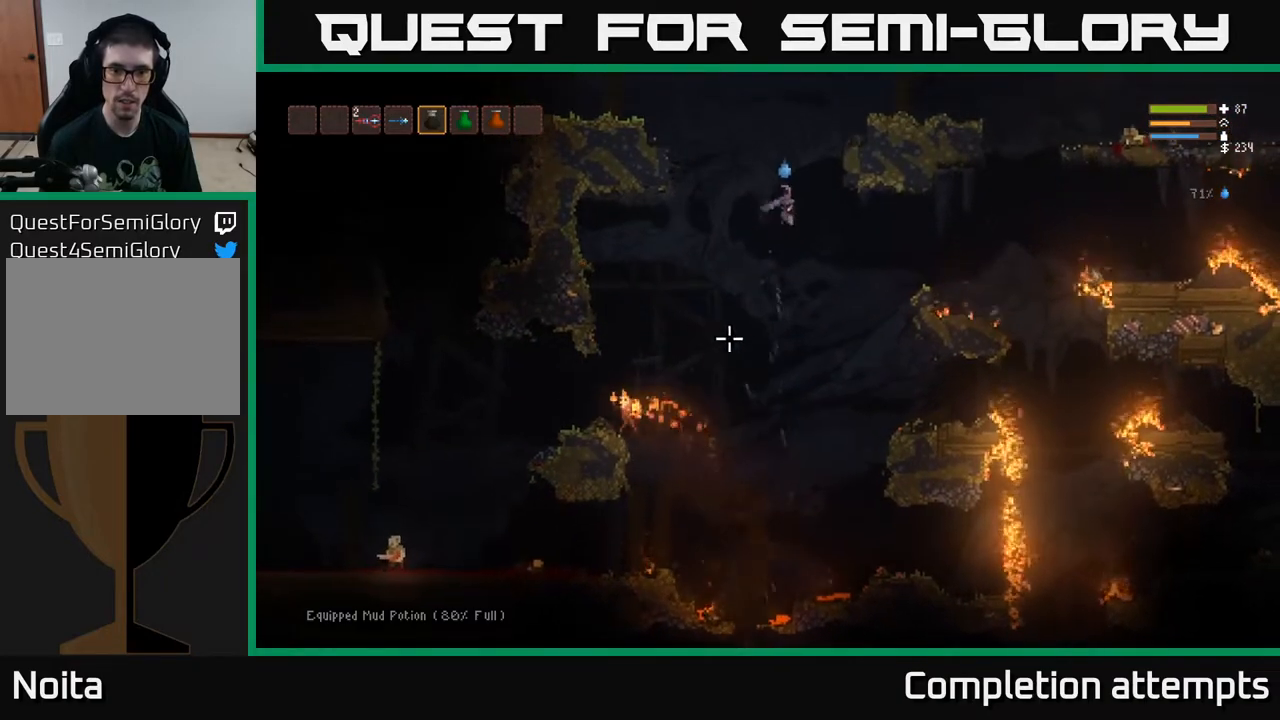
{"buttons": [], "left_stick": "right", "right_stick": "left", "events": [[17, "right_stick", "down-left"], [200, "L2", "down"], [400, "L2", "up"], [500, "right_stick", "left"]]}
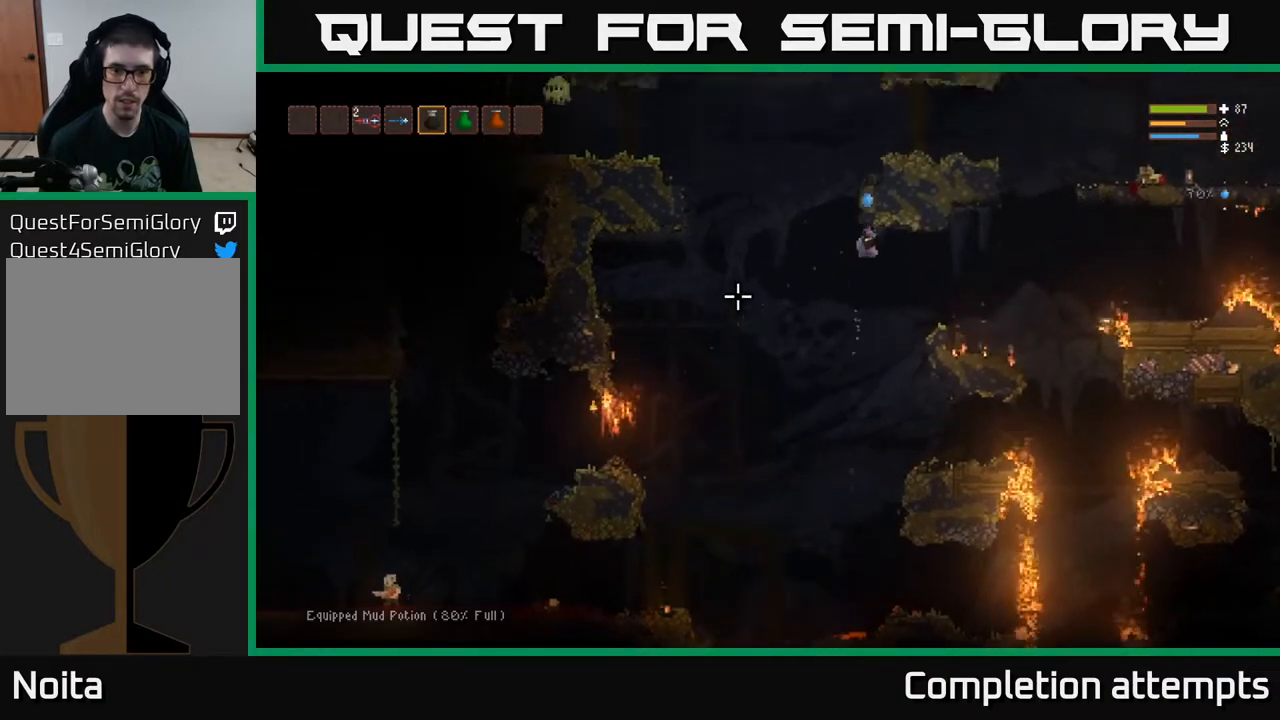
{"buttons": [], "left_stick": "center", "right_stick": "left", "events": [[150, "left_stick", "center"], [300, "left_stick", "right"], [483, "left_stick", "center"]]}
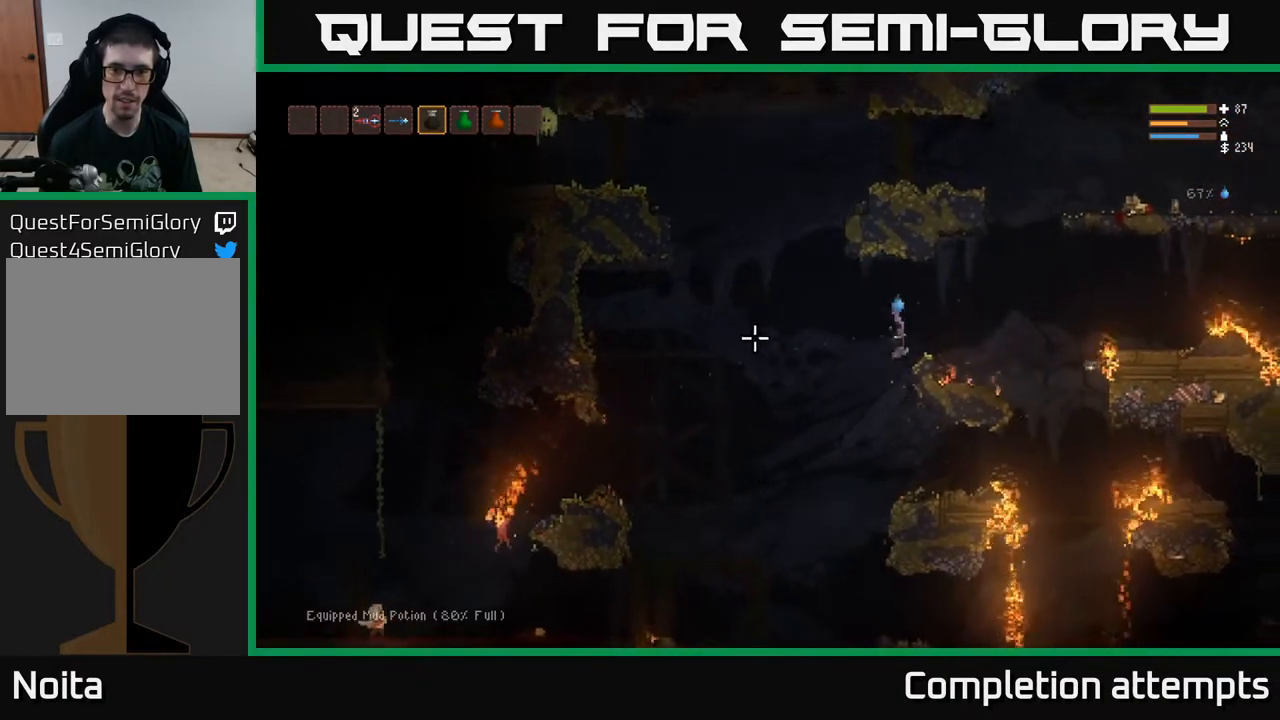
{"buttons": [], "left_stick": "center", "right_stick": "left", "events": [[67, "left_stick", "right"], [183, "left_stick", "center"], [267, "left_stick", "left"], [367, "left_stick", "center"]]}
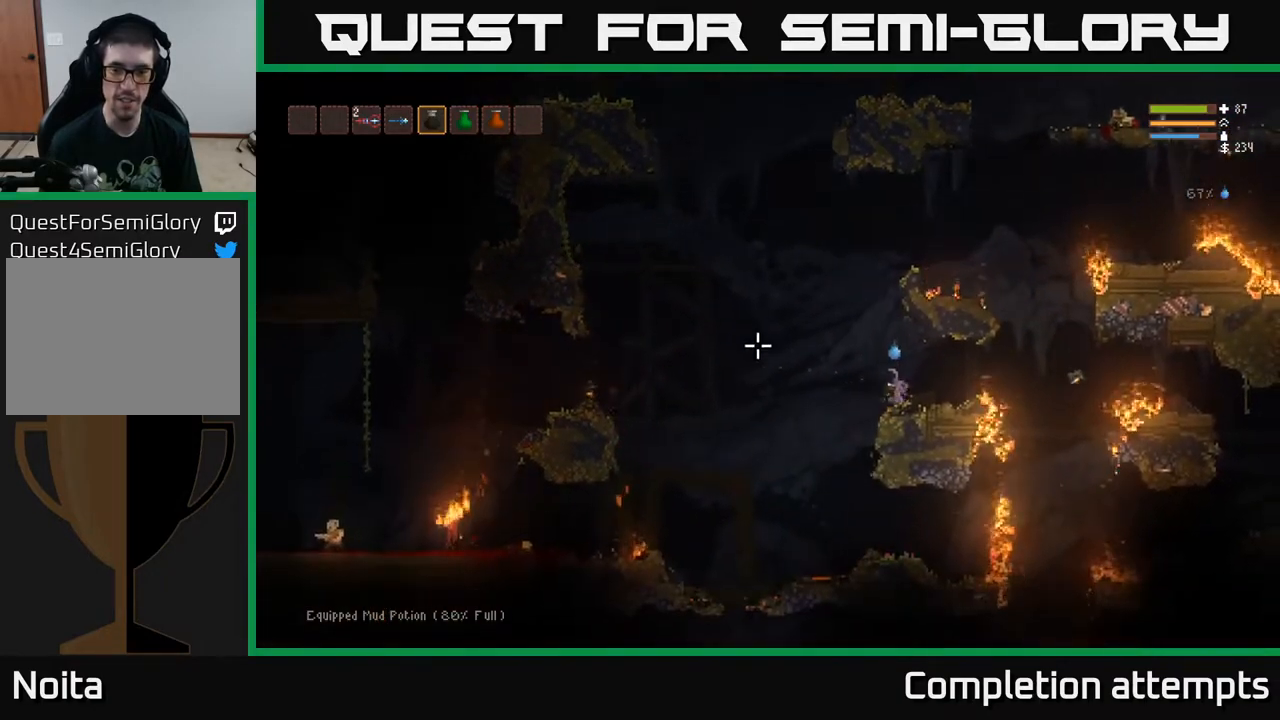
{"buttons": [], "left_stick": "left", "right_stick": "left", "events": [[50, "left_stick", "left"], [167, "right_stick", "down-left"], [233, "L2", "down"], [367, "L2", "up"], [400, "right_stick", "left"]]}
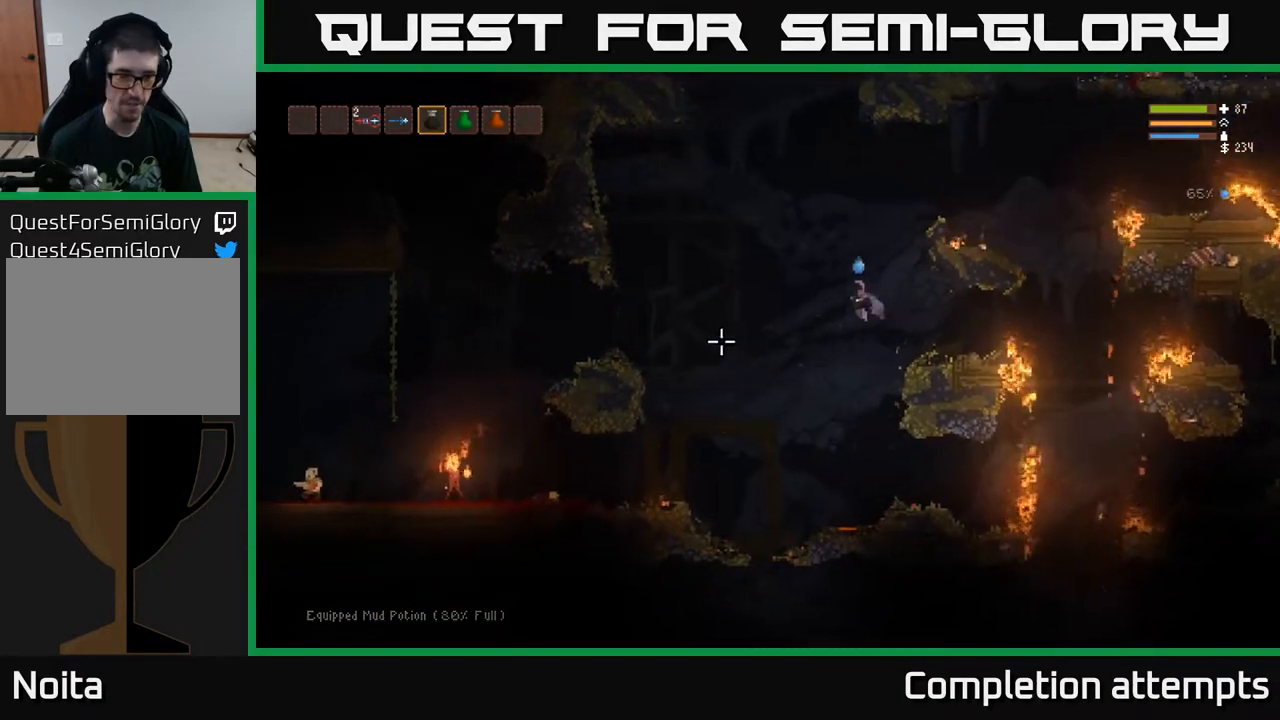
{"buttons": [], "left_stick": "left", "right_stick": "left", "events": [[283, "L2", "down"], [400, "L2", "up"]]}
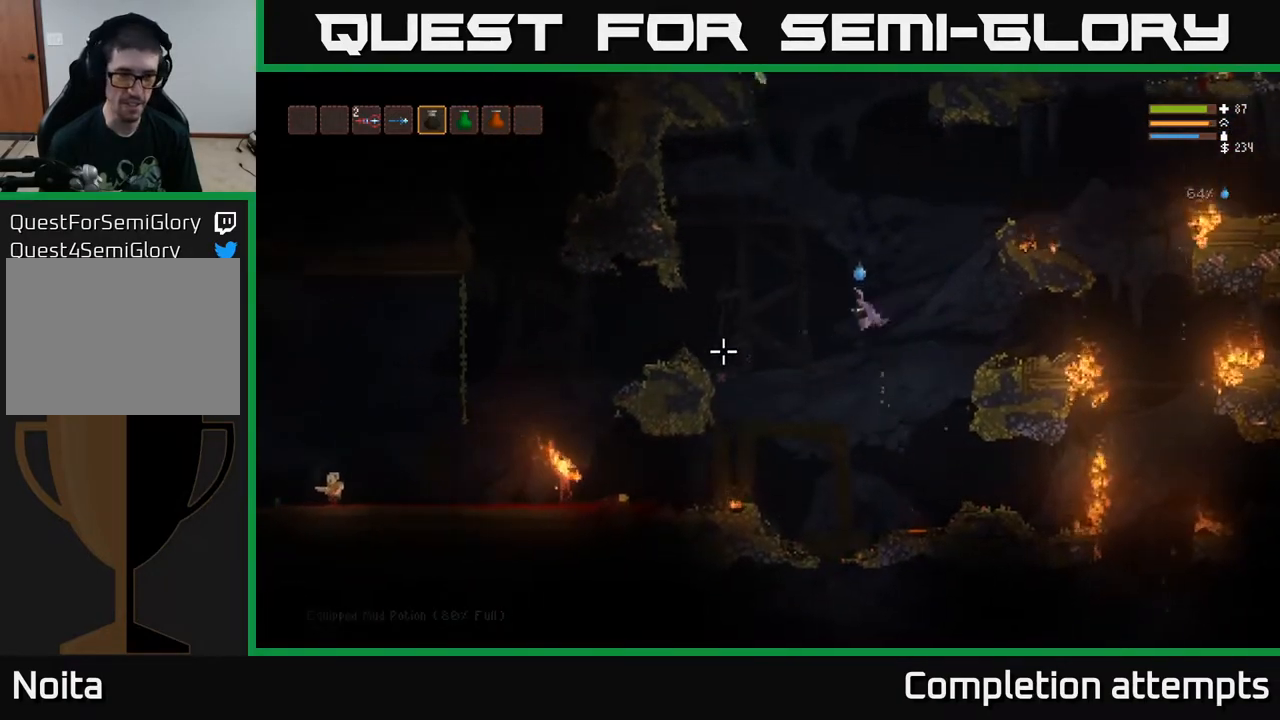
{"buttons": [], "left_stick": "left", "right_stick": "left", "events": [[350, "L2", "down"], [400, "L2", "up"]]}
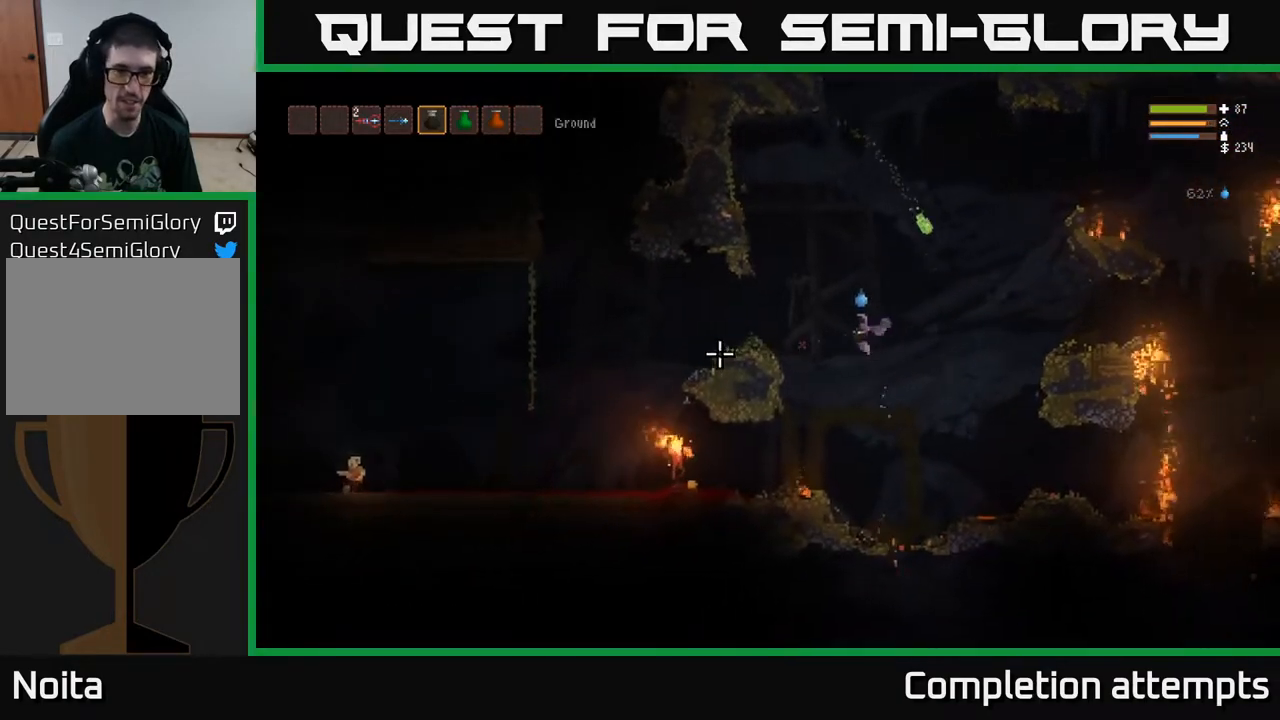
{"buttons": ["L2"], "left_stick": "left", "right_stick": "left", "events": [[317, "L2", "down"], [317, "left_stick", "center"], [417, "left_stick", "left"]]}
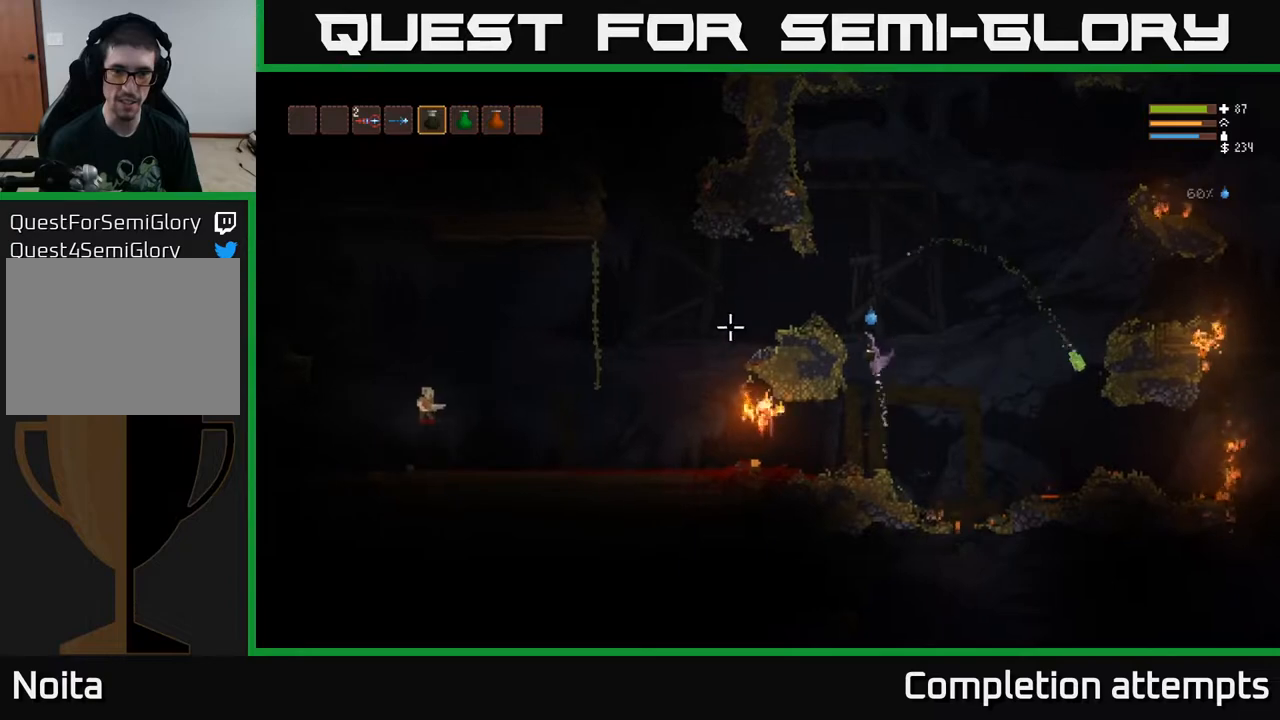
{"buttons": [], "left_stick": "left", "right_stick": "left", "events": [[317, "L2", "up"]]}
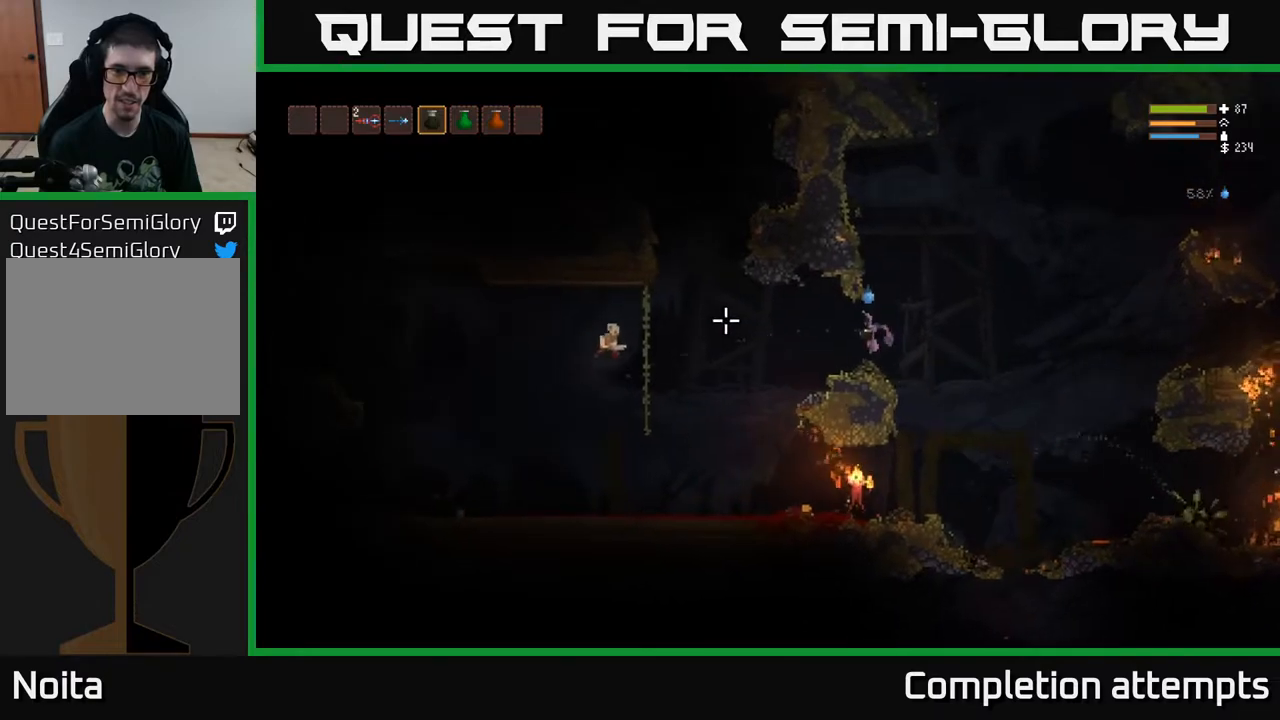
{"buttons": [], "left_stick": "left", "right_stick": "left", "events": [[50, "L2", "down"], [150, "L2", "up"]]}